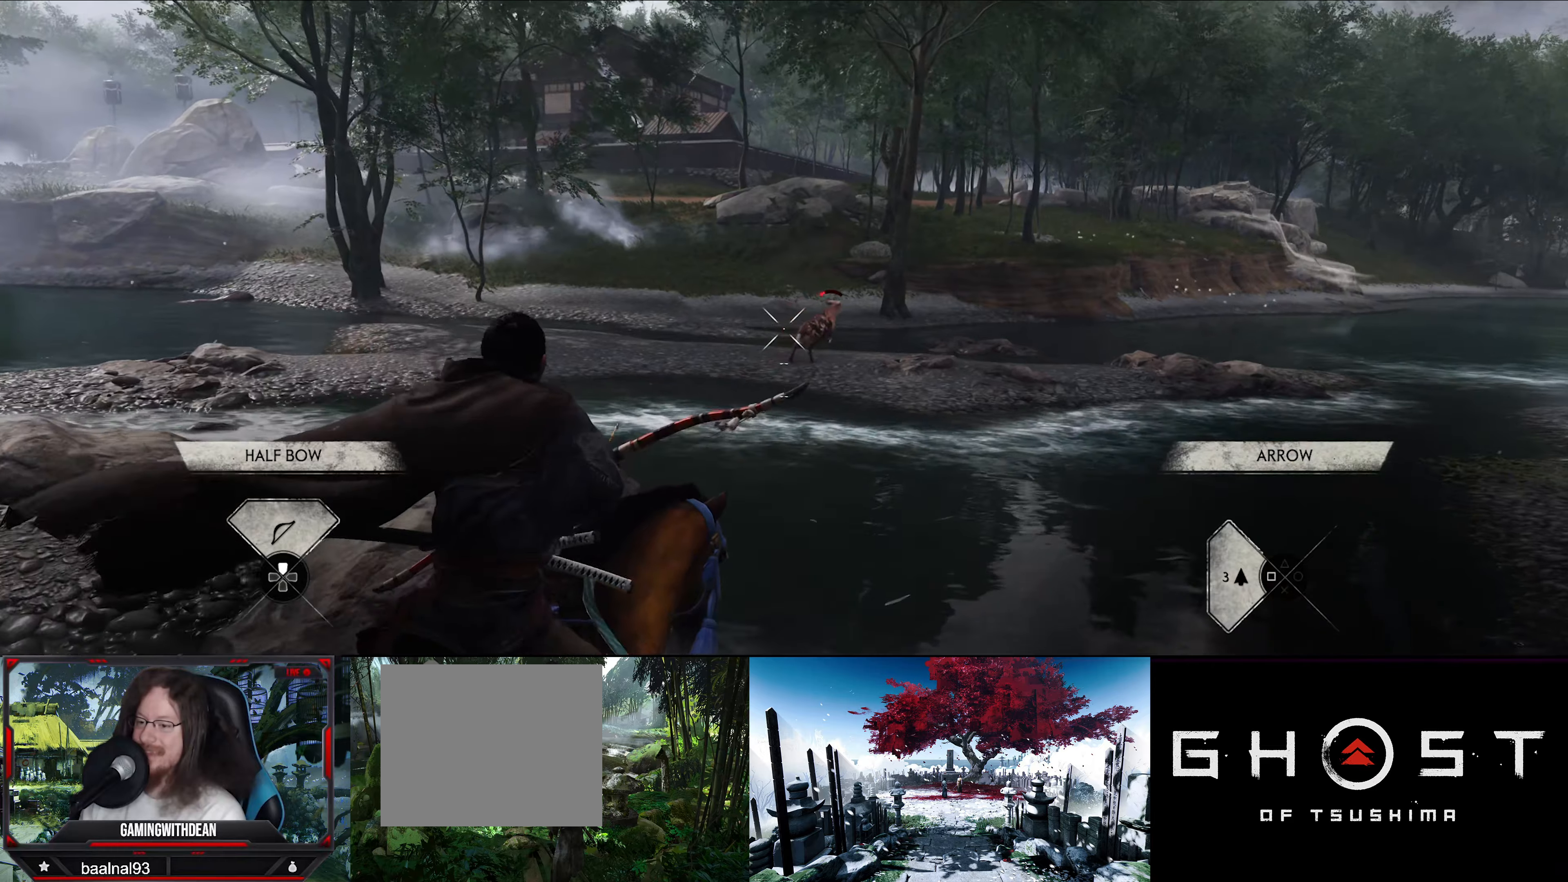
Gameplay with a controller (PlayStation layout); each line is a JSON object with the inputs held at the frame after it (dt_ms = milliseconds from this image to that frame). "events" lists button and stick changes between this image and that frame as [ms after this image, input, new state], when the widget could be followed in between.
{"dt_ms": 500, "buttons": [], "left_stick": "up", "right_stick": "center", "events": [[167, "right_stick", "right"], [317, "right_stick", "center"]]}
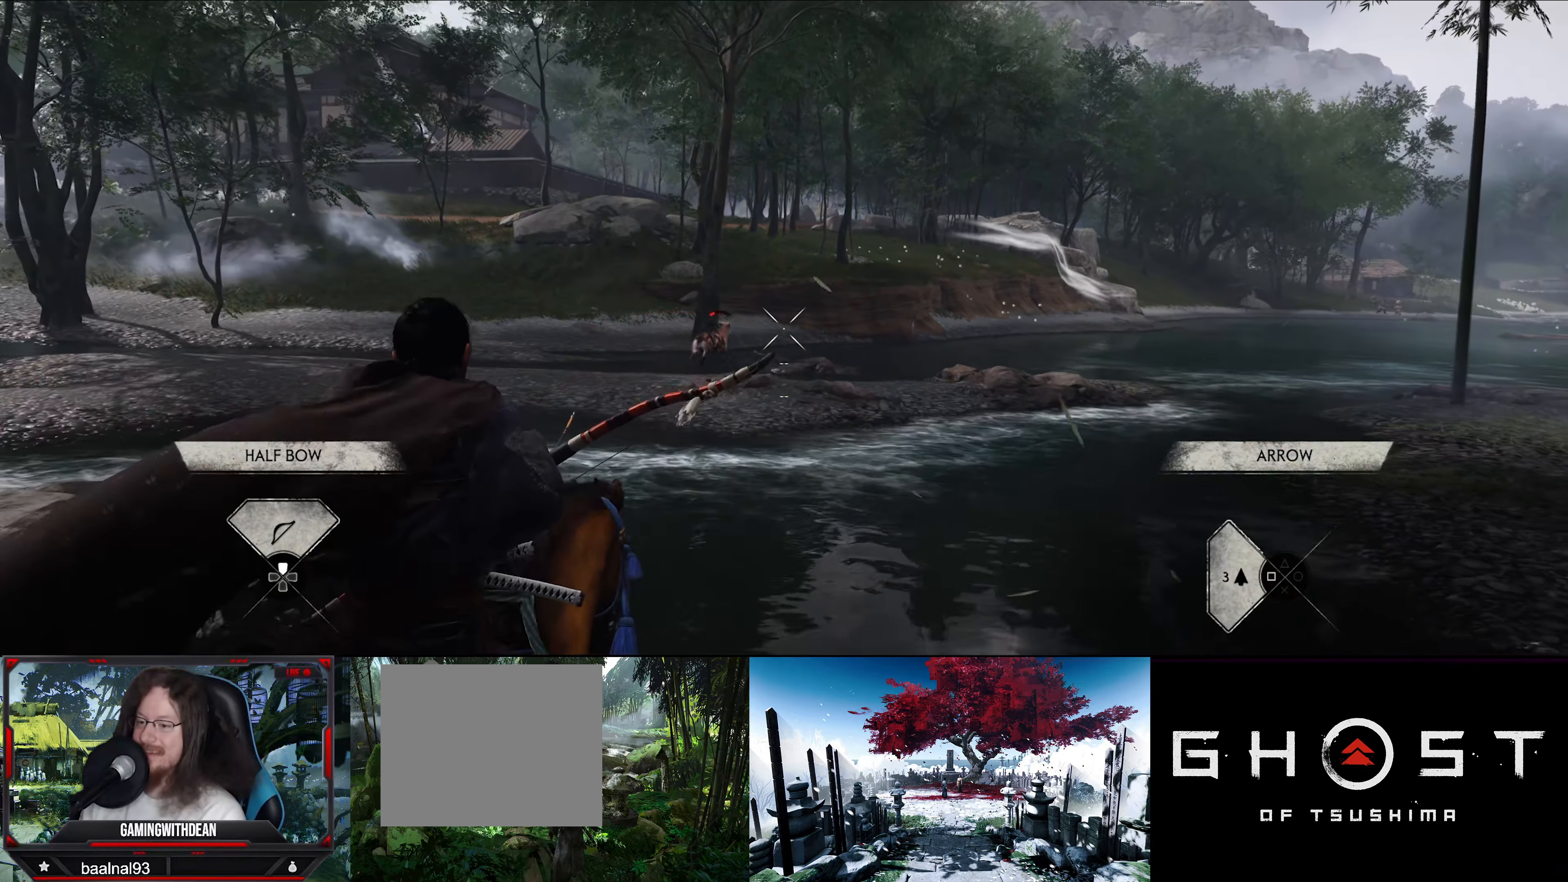
{"dt_ms": 500, "buttons": [], "left_stick": "up", "right_stick": "right", "events": [[367, "right_stick", "right"]]}
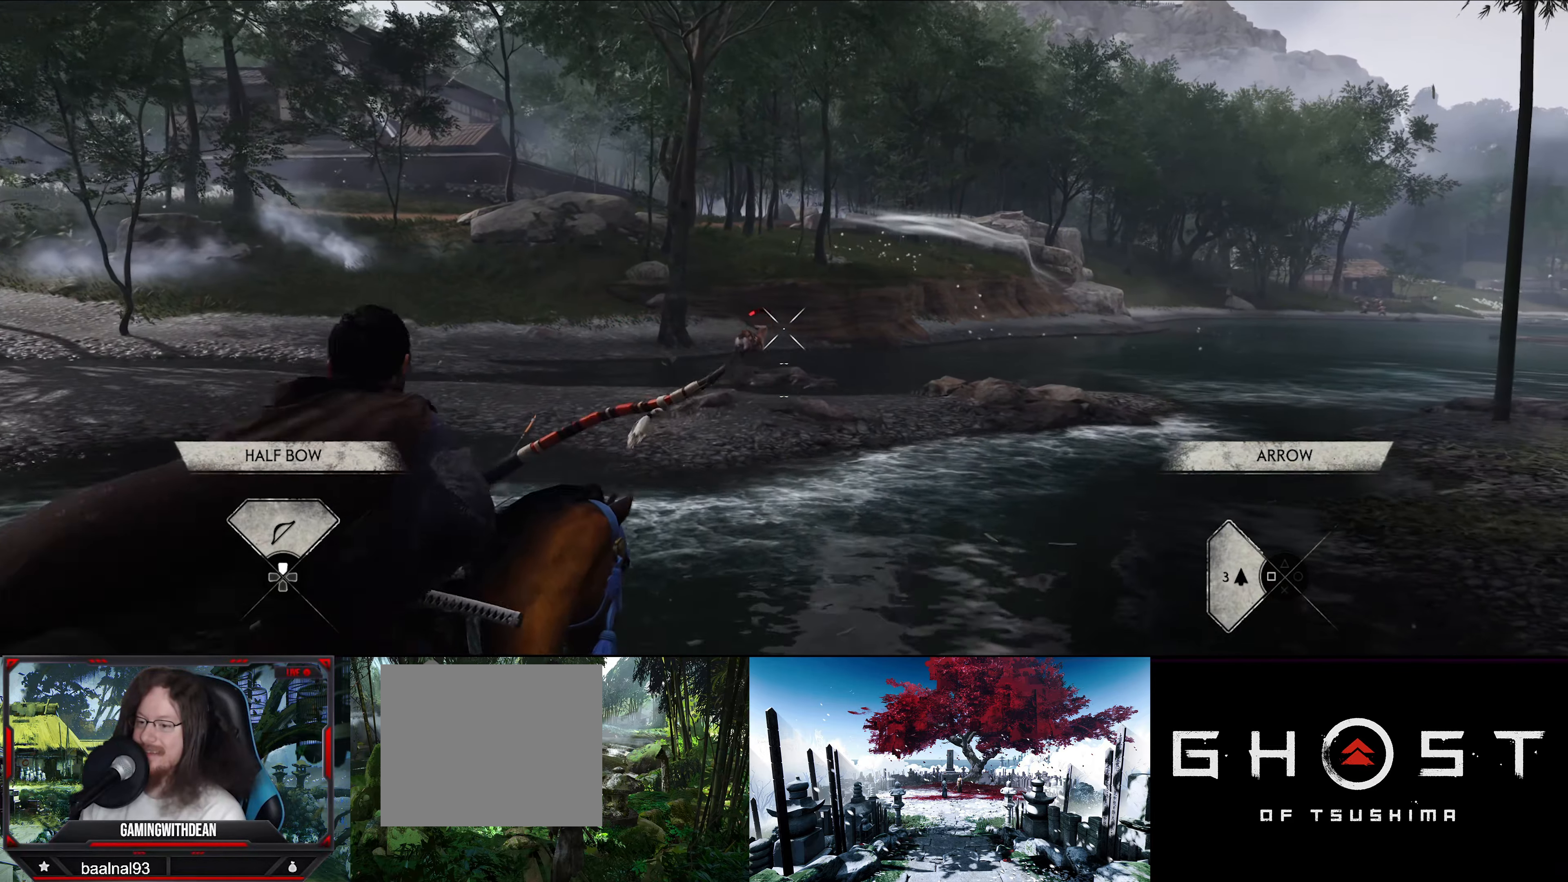
{"dt_ms": 500, "buttons": [], "left_stick": "up", "right_stick": "down-right", "events": [[33, "right_stick", "center"], [433, "right_stick", "down-right"]]}
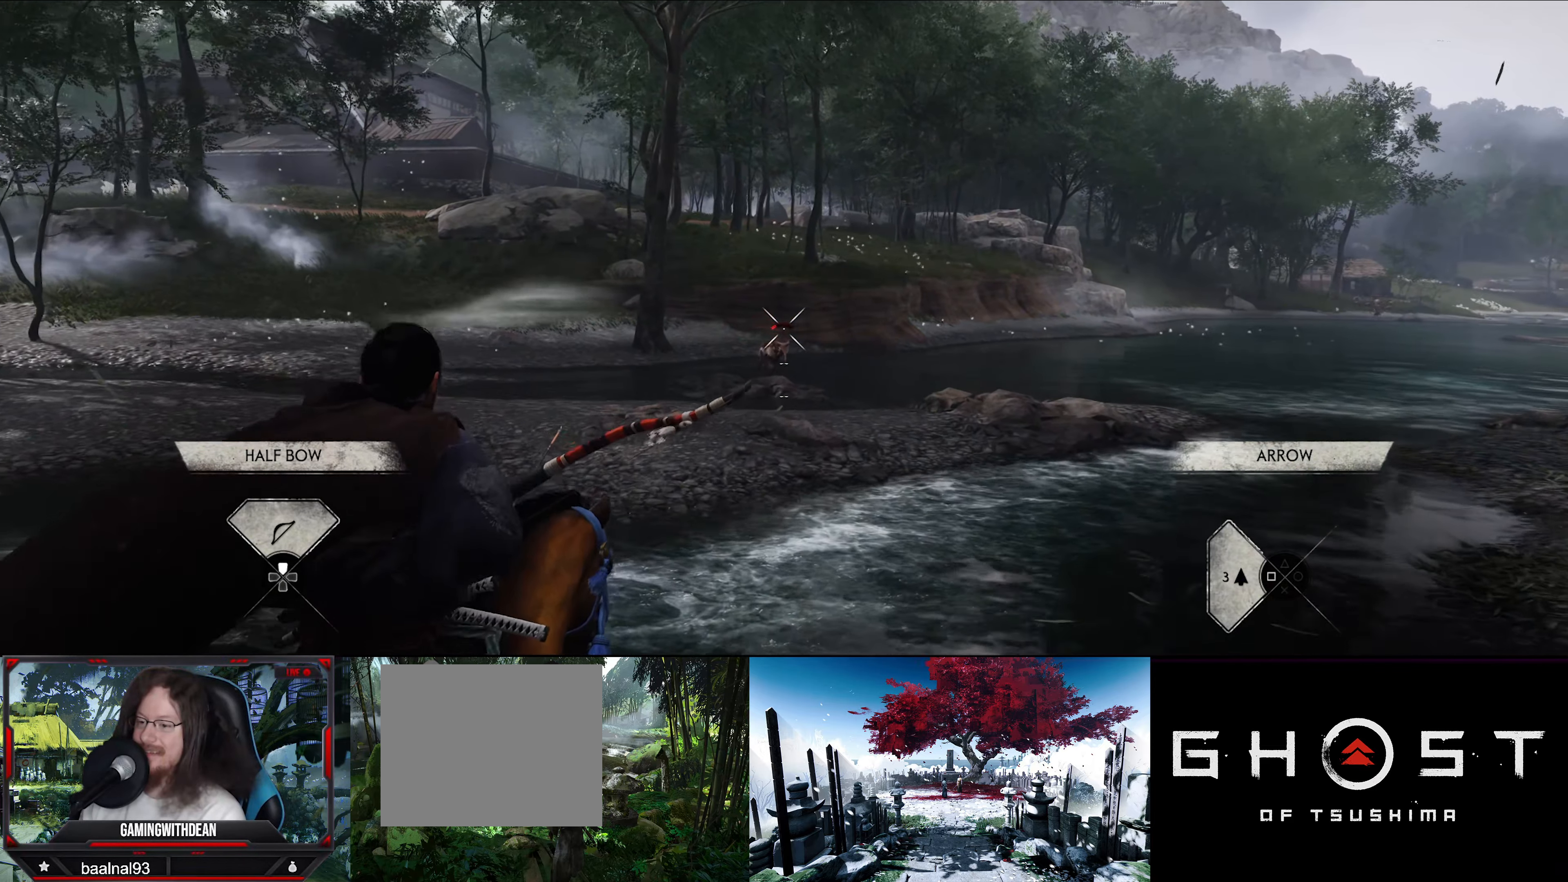
{"dt_ms": 500, "buttons": [], "left_stick": "up", "right_stick": "center", "events": [[233, "right_stick", "down"], [433, "right_stick", "center"]]}
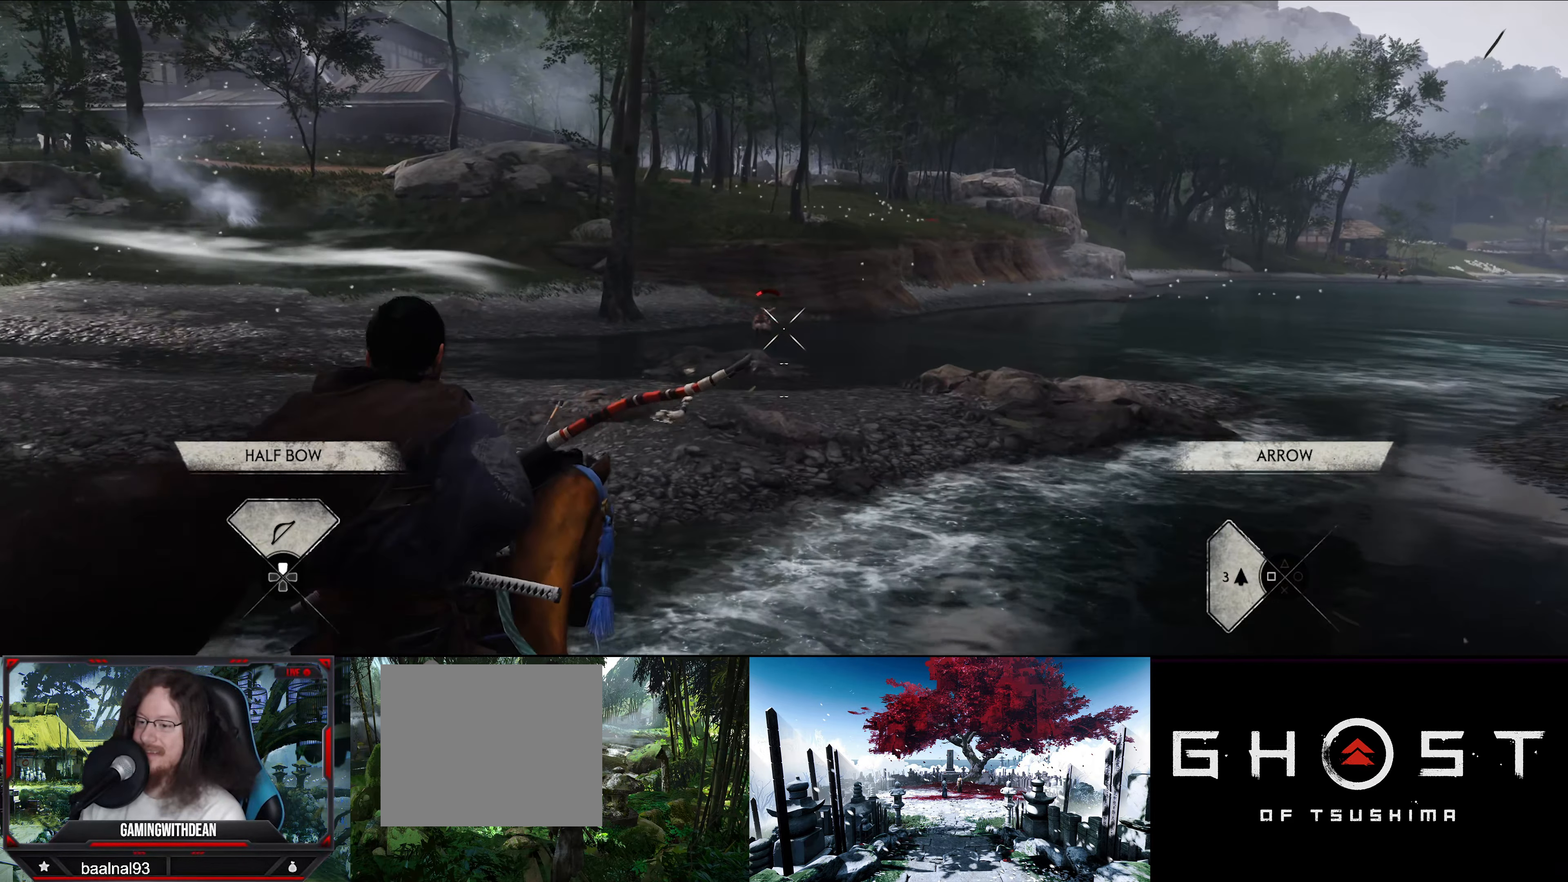
{"dt_ms": 500, "buttons": [], "left_stick": "up", "right_stick": "left", "events": [[417, "right_stick", "left"]]}
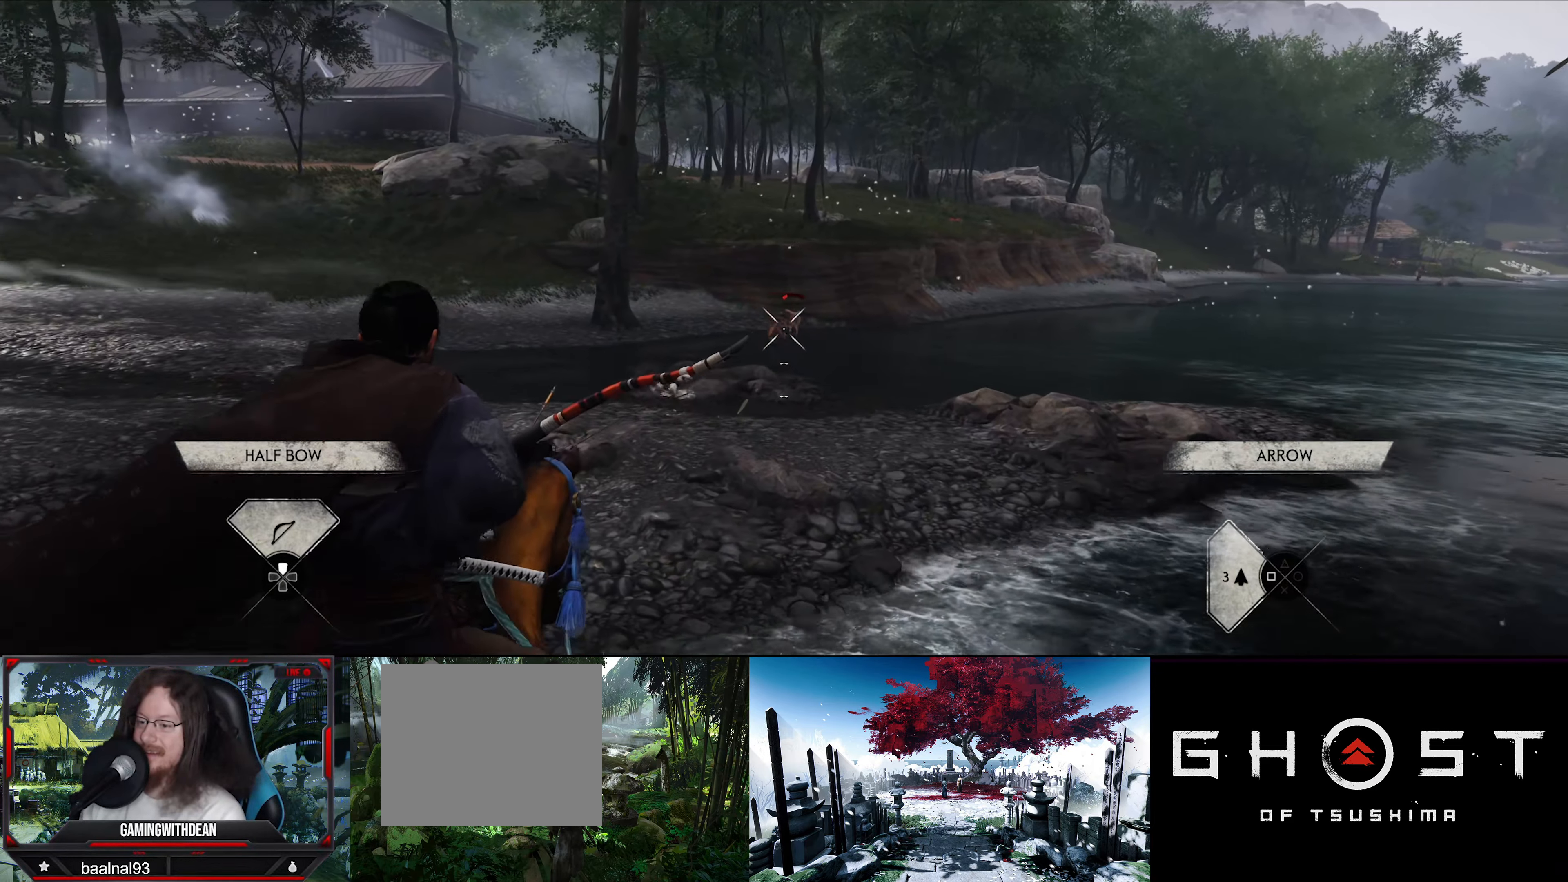
{"dt_ms": 500, "buttons": [], "left_stick": "up", "right_stick": "right"}
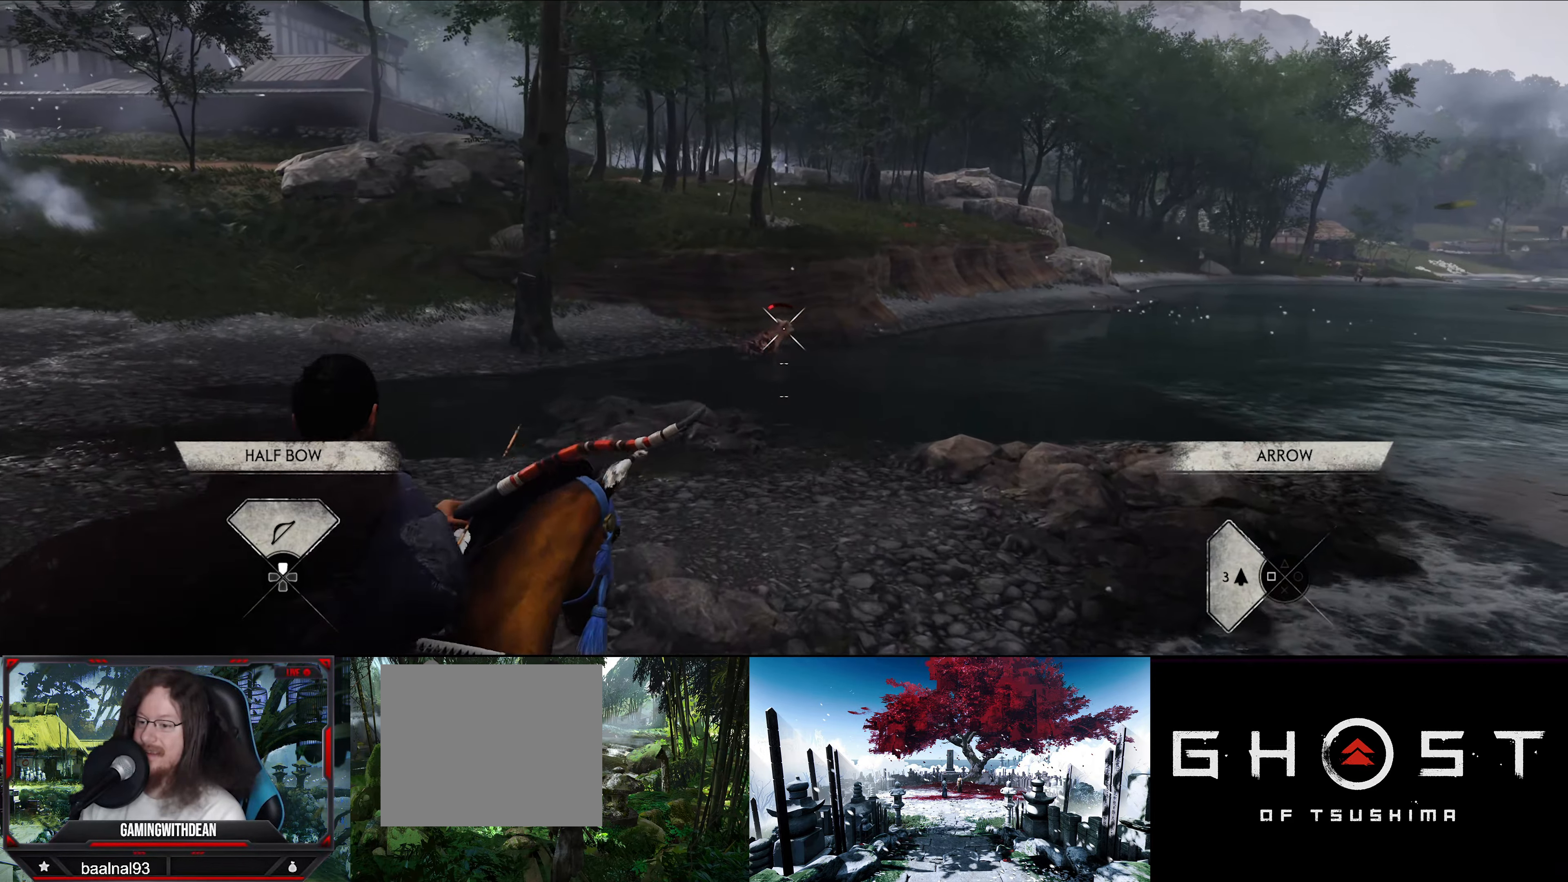
{"dt_ms": 1000, "buttons": [], "left_stick": "up", "right_stick": "center"}
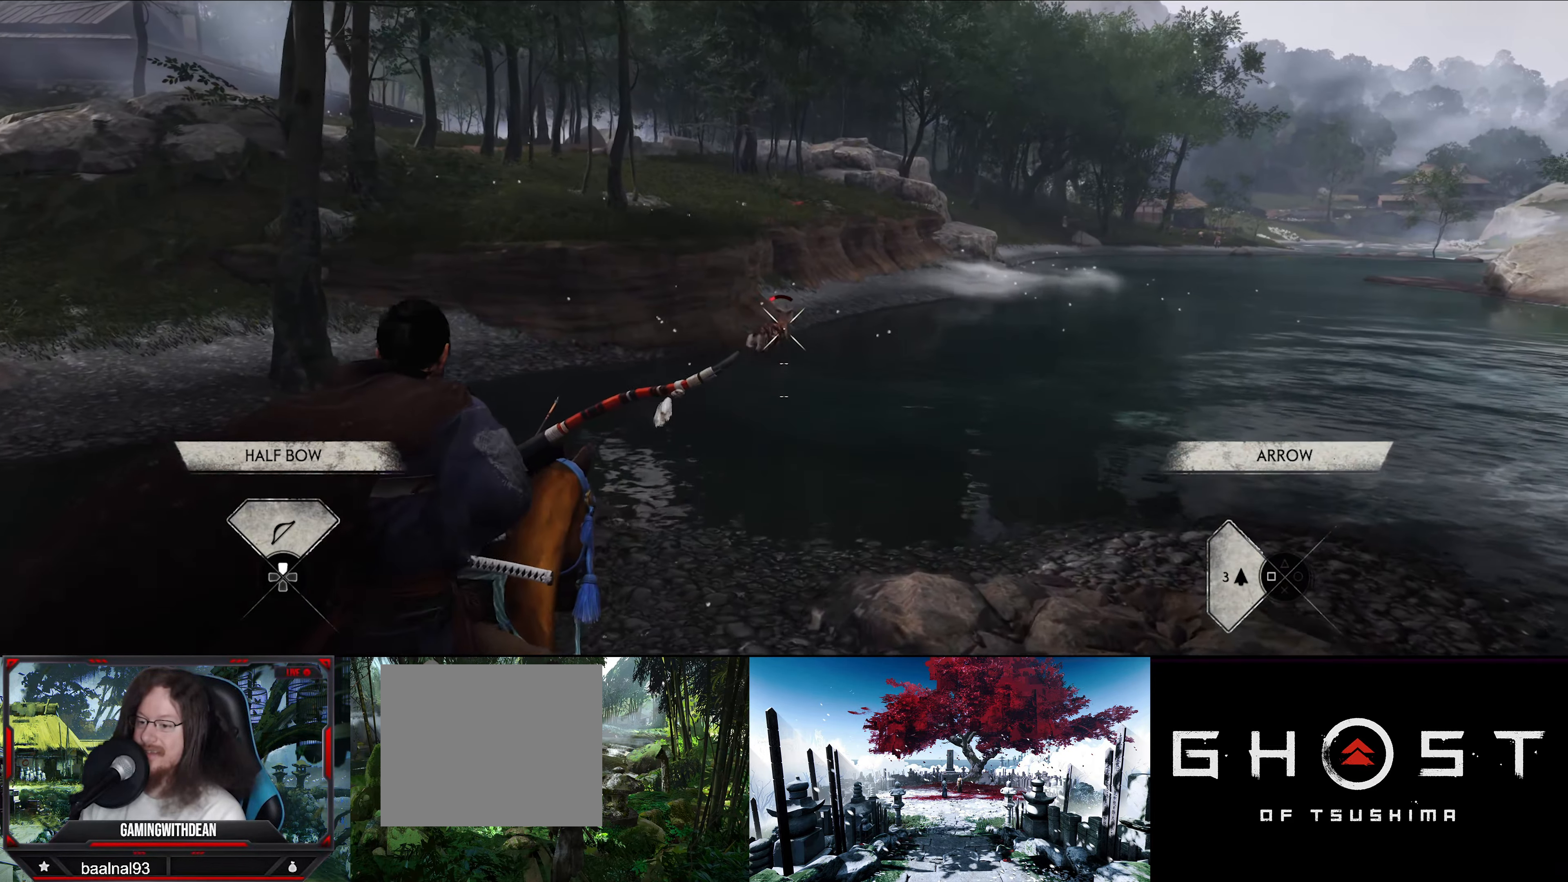
{"dt_ms": 500, "buttons": [], "left_stick": "up", "right_stick": "right", "events": [[267, "right_stick", "up-right"], [400, "right_stick", "right"]]}
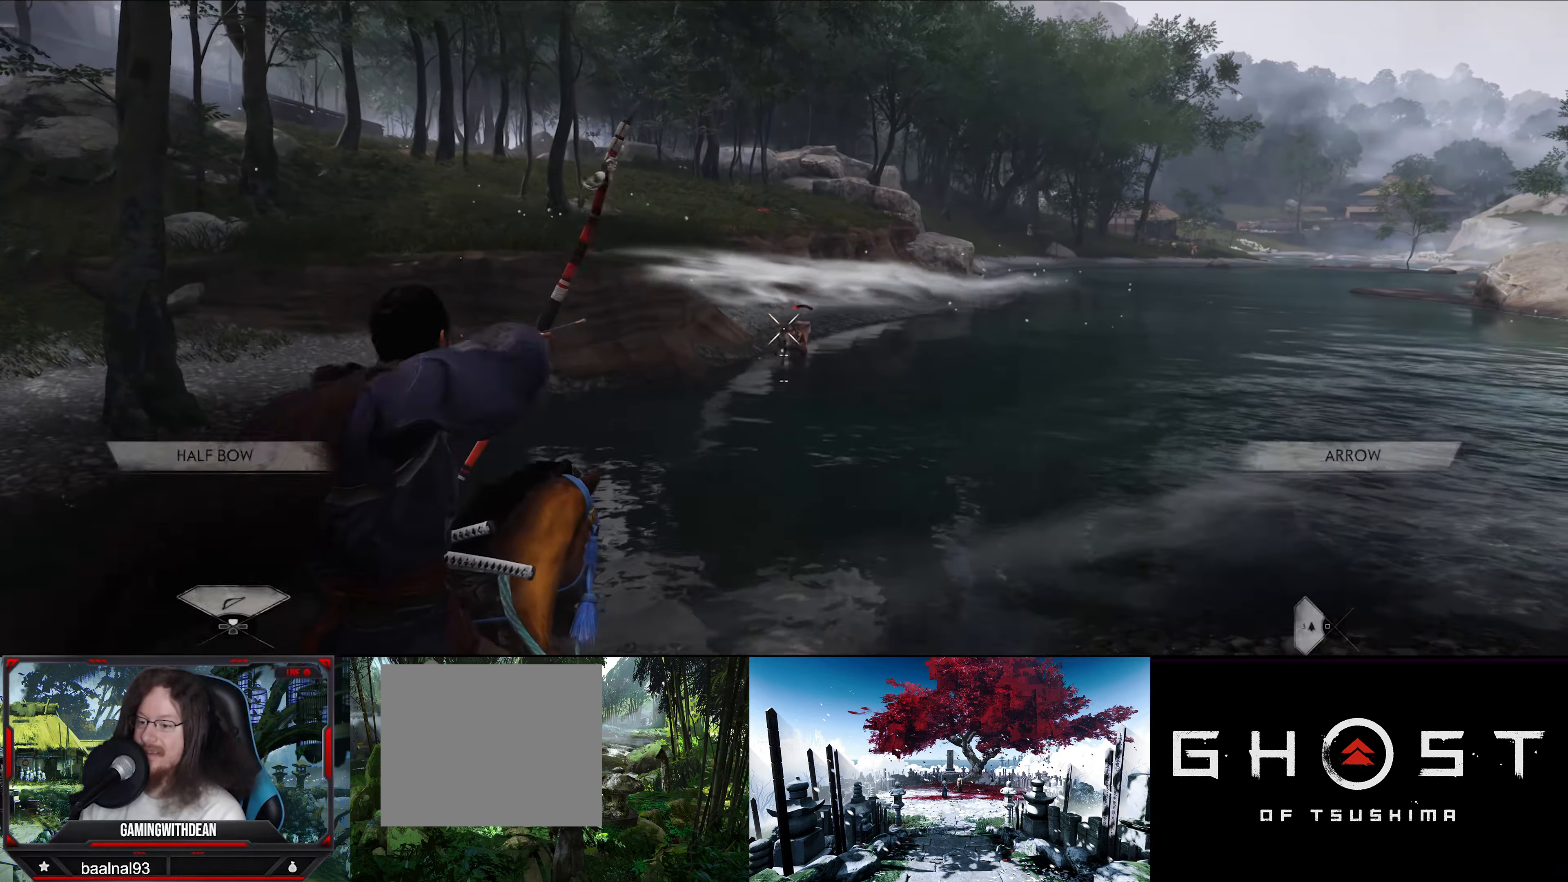
{"dt_ms": 500, "buttons": [], "left_stick": "up", "right_stick": "center", "events": [[117, "right_stick", "center"]]}
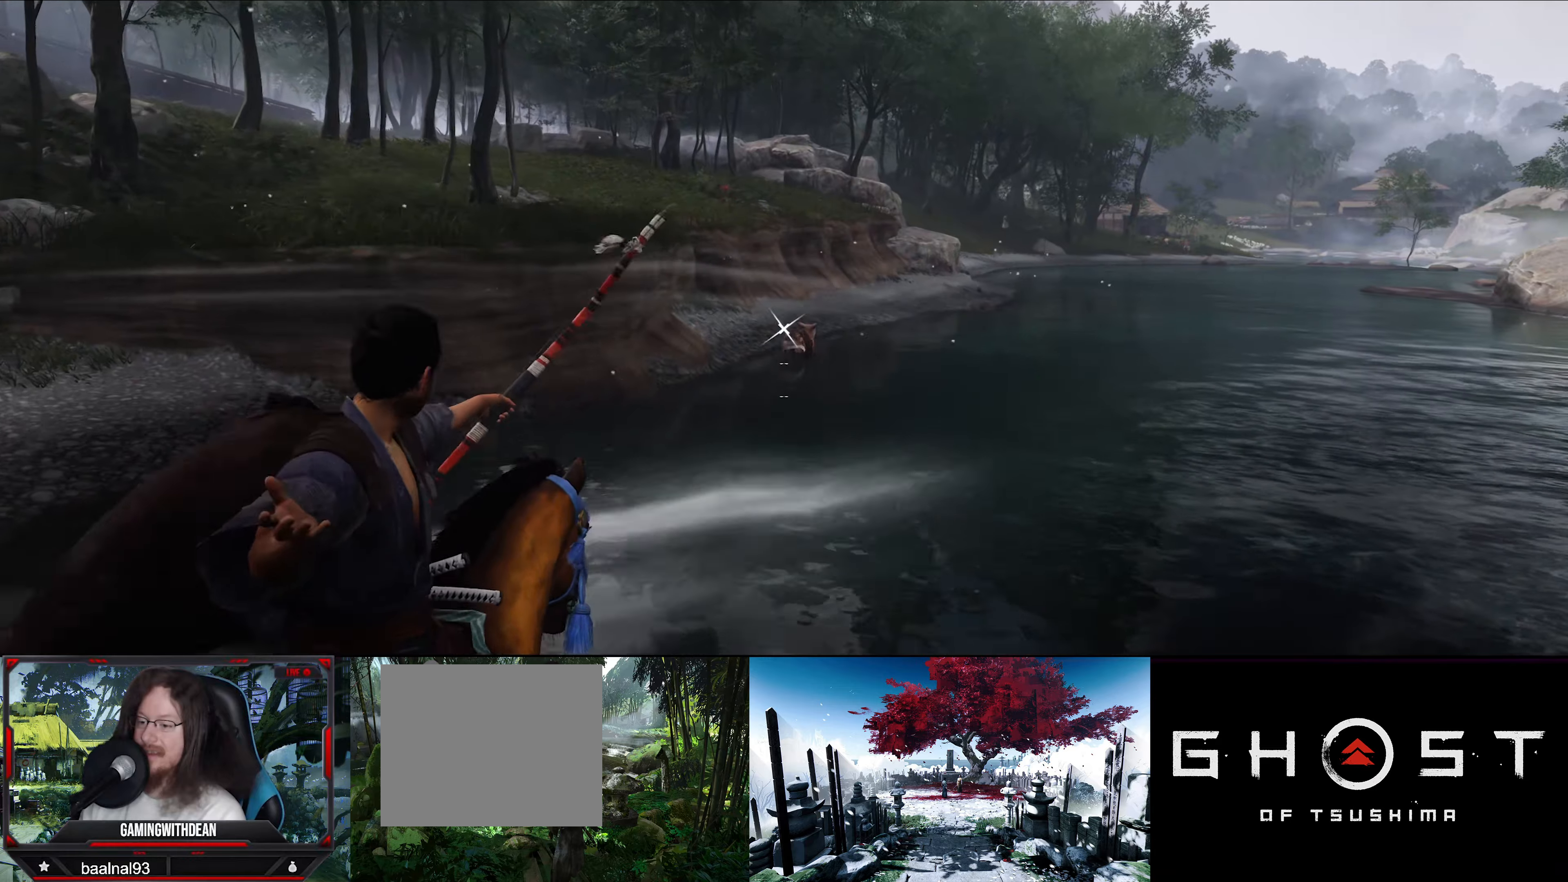
{"dt_ms": 500, "buttons": [], "left_stick": "up", "right_stick": "down-right", "events": [[450, "right_stick", "down-right"]]}
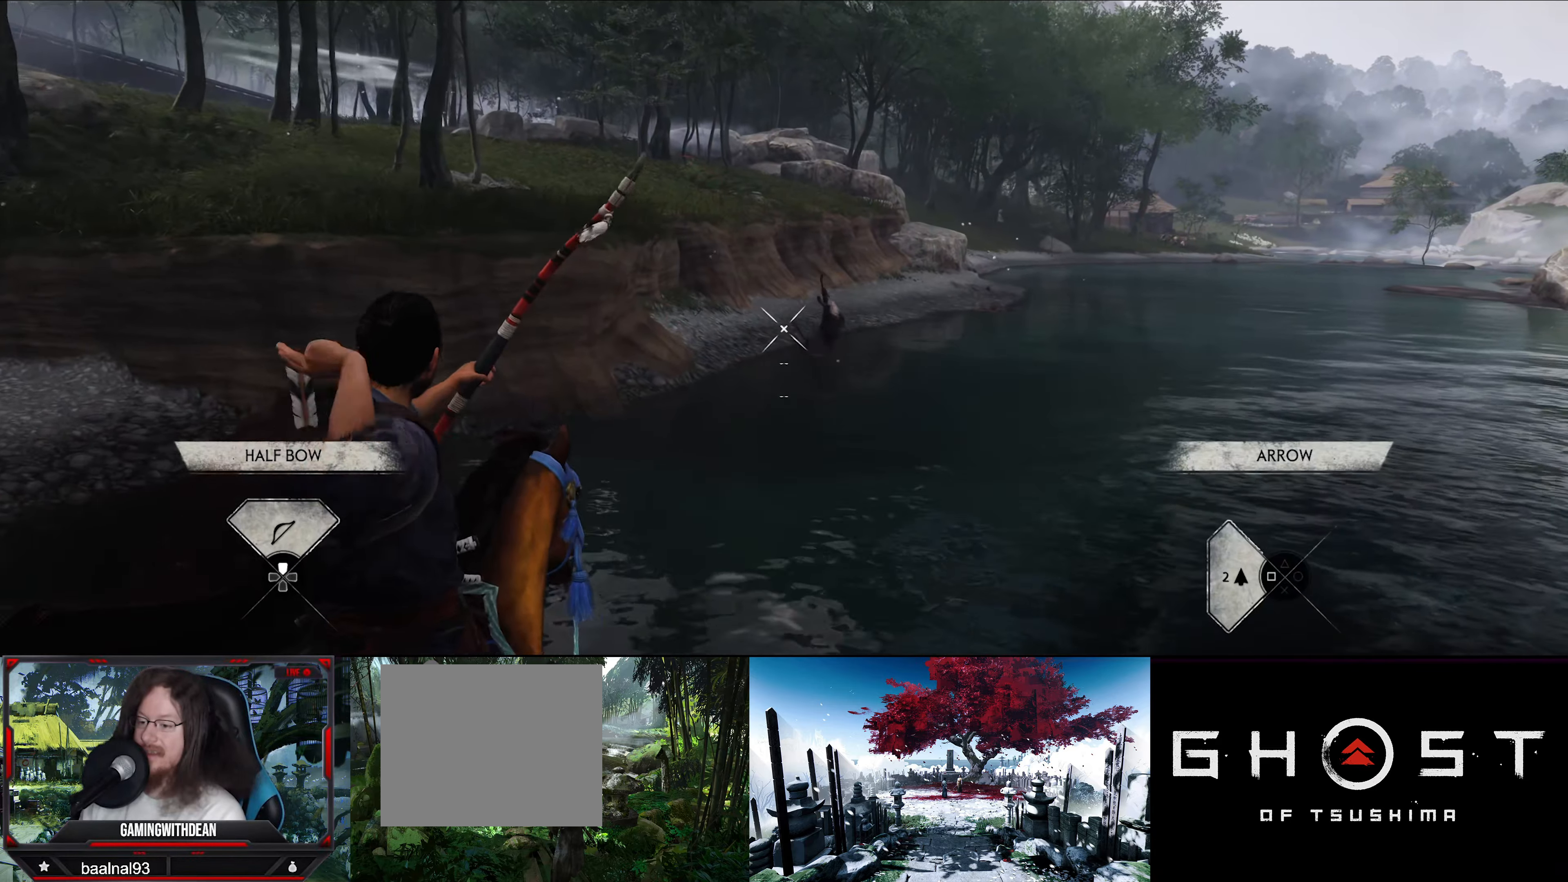
{"dt_ms": 500, "buttons": [], "left_stick": "up", "right_stick": "down-right", "events": [[250, "right_stick", "center"], [350, "right_stick", "down-right"]]}
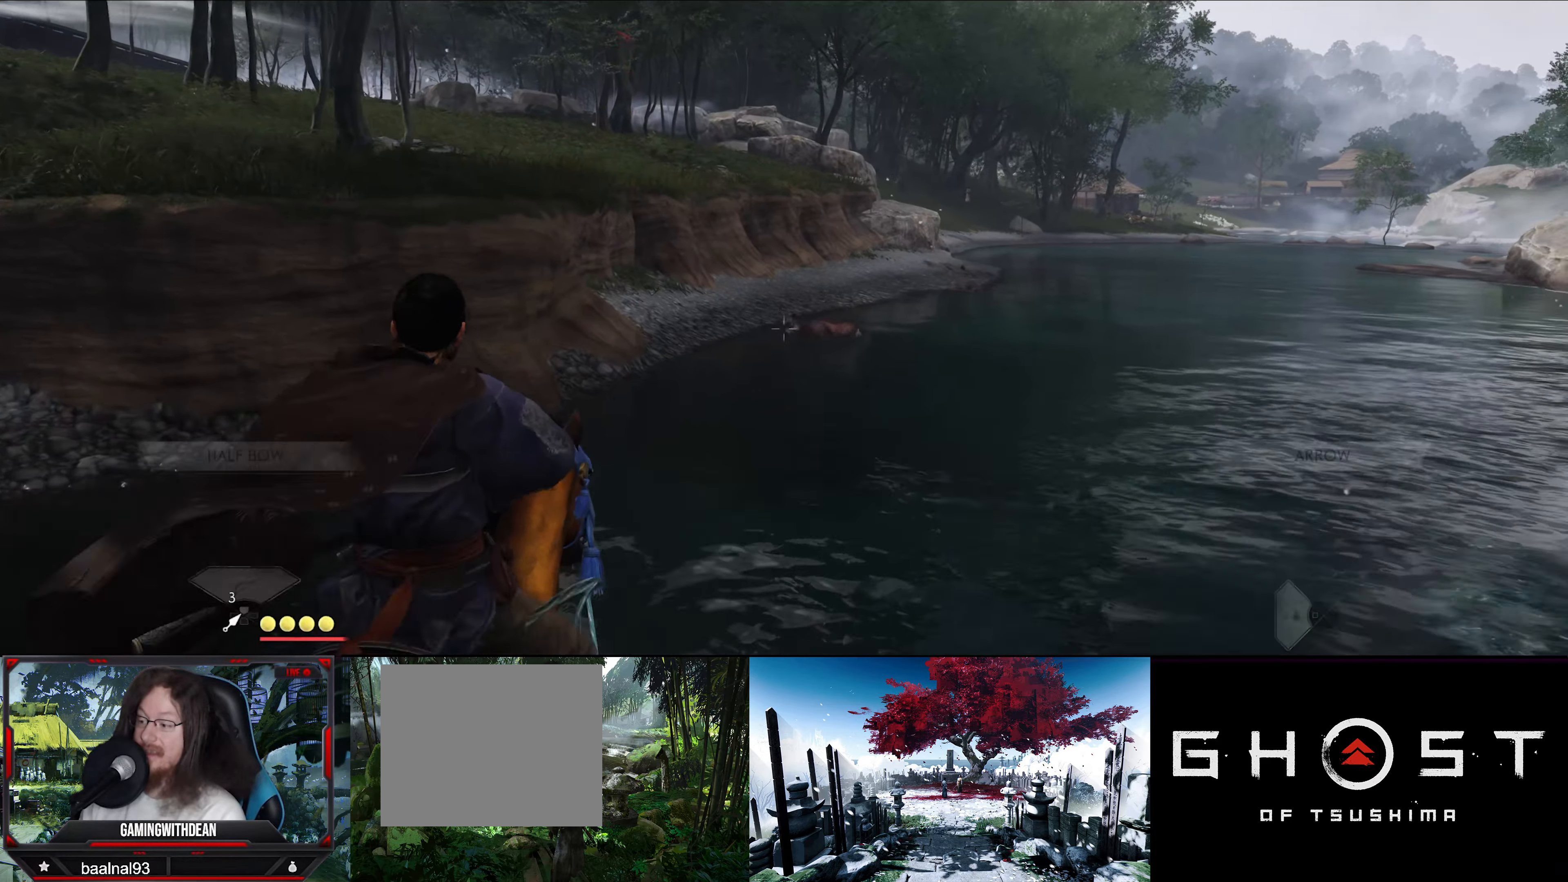
{"dt_ms": 500, "buttons": [], "left_stick": "up", "right_stick": "center", "events": [[134, "right_stick", "center"]]}
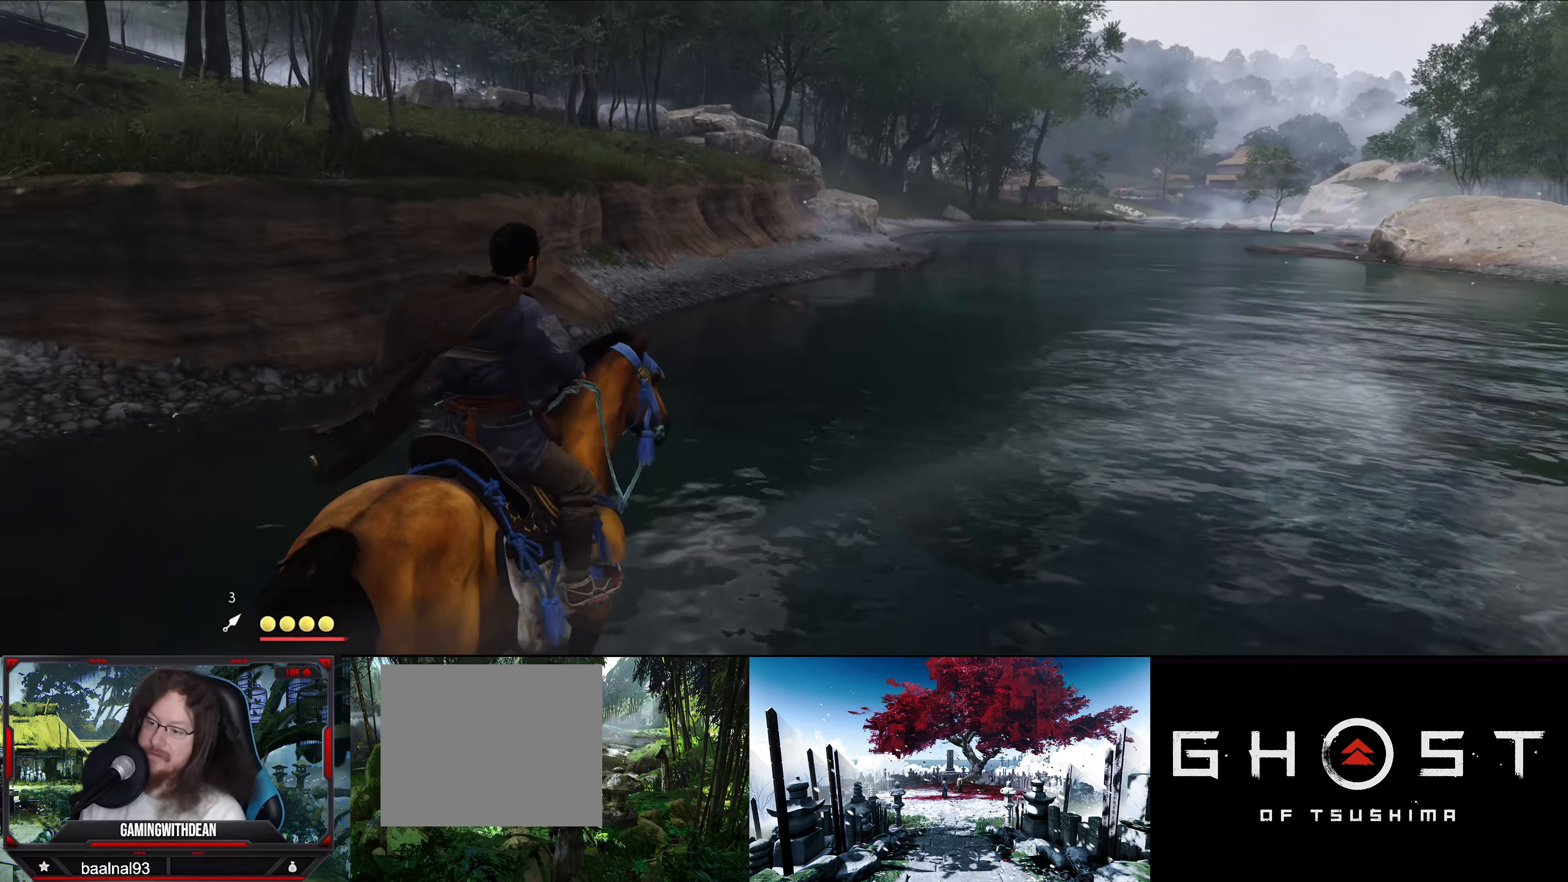
{"dt_ms": 500, "buttons": [], "left_stick": "up", "right_stick": "center", "events": []}
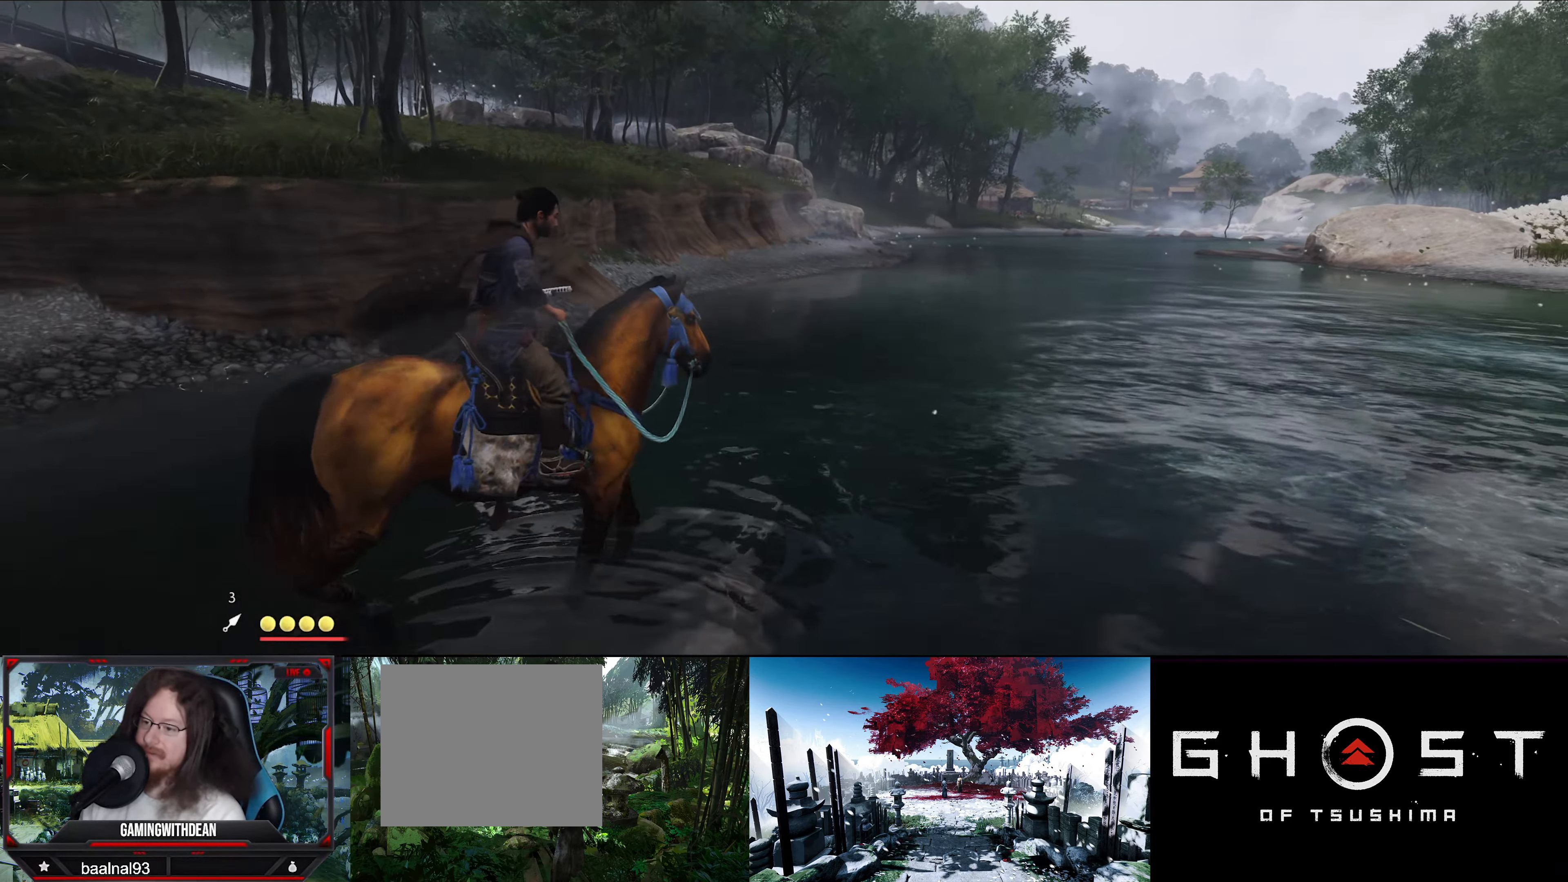
{"dt_ms": 500, "buttons": [], "left_stick": "center", "right_stick": "down", "events": [[117, "right_stick", "down"], [134, "left_stick", "center"]]}
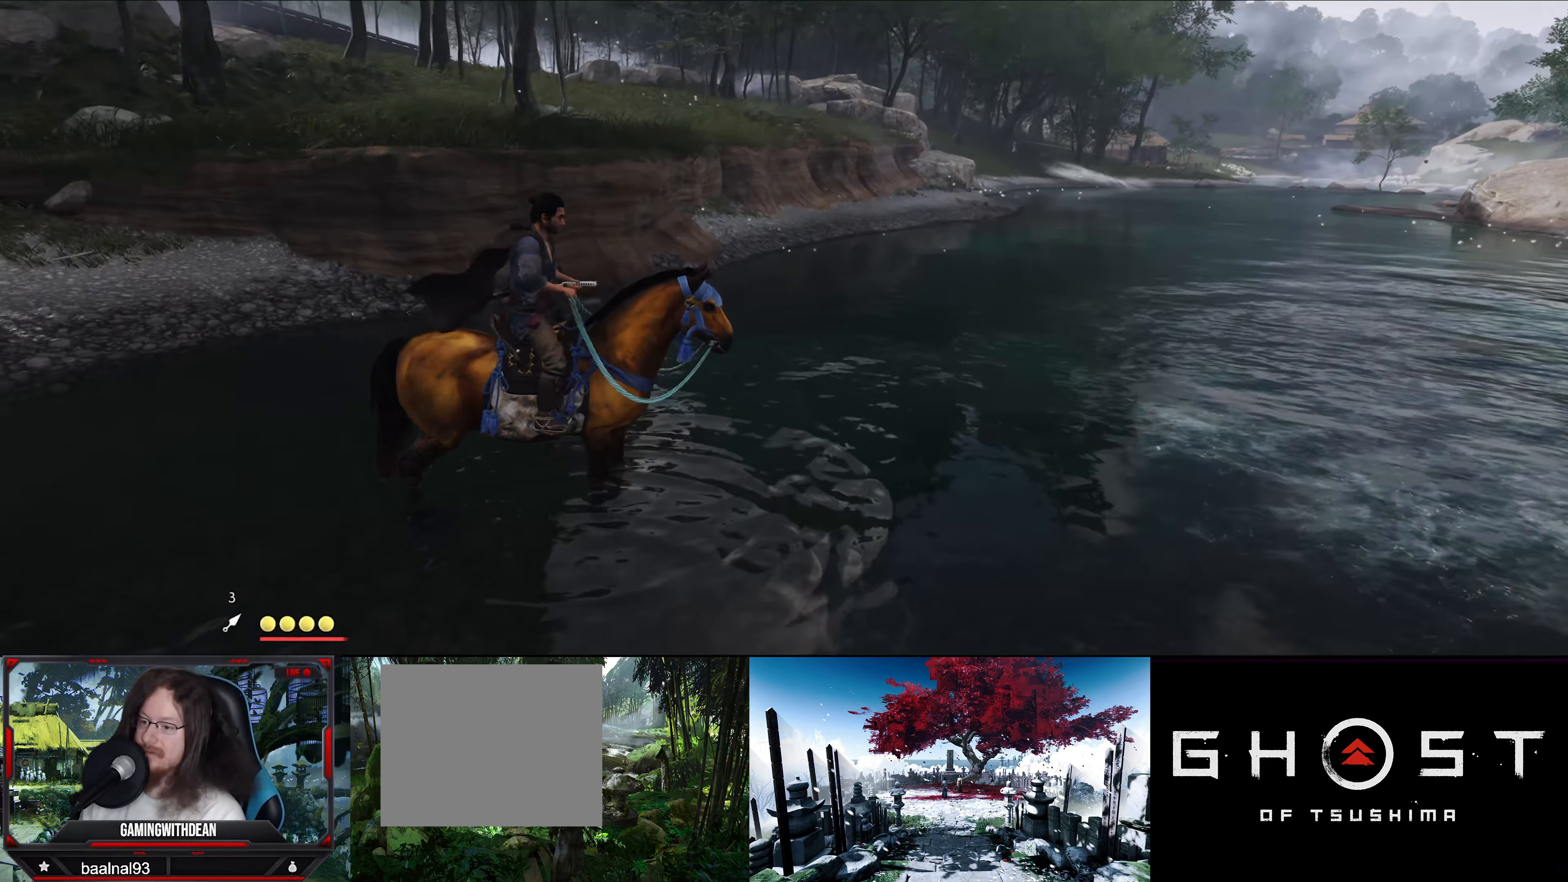
{"dt_ms": 500, "buttons": [], "left_stick": "center", "right_stick": "center", "events": [[84, "right_stick", "center"]]}
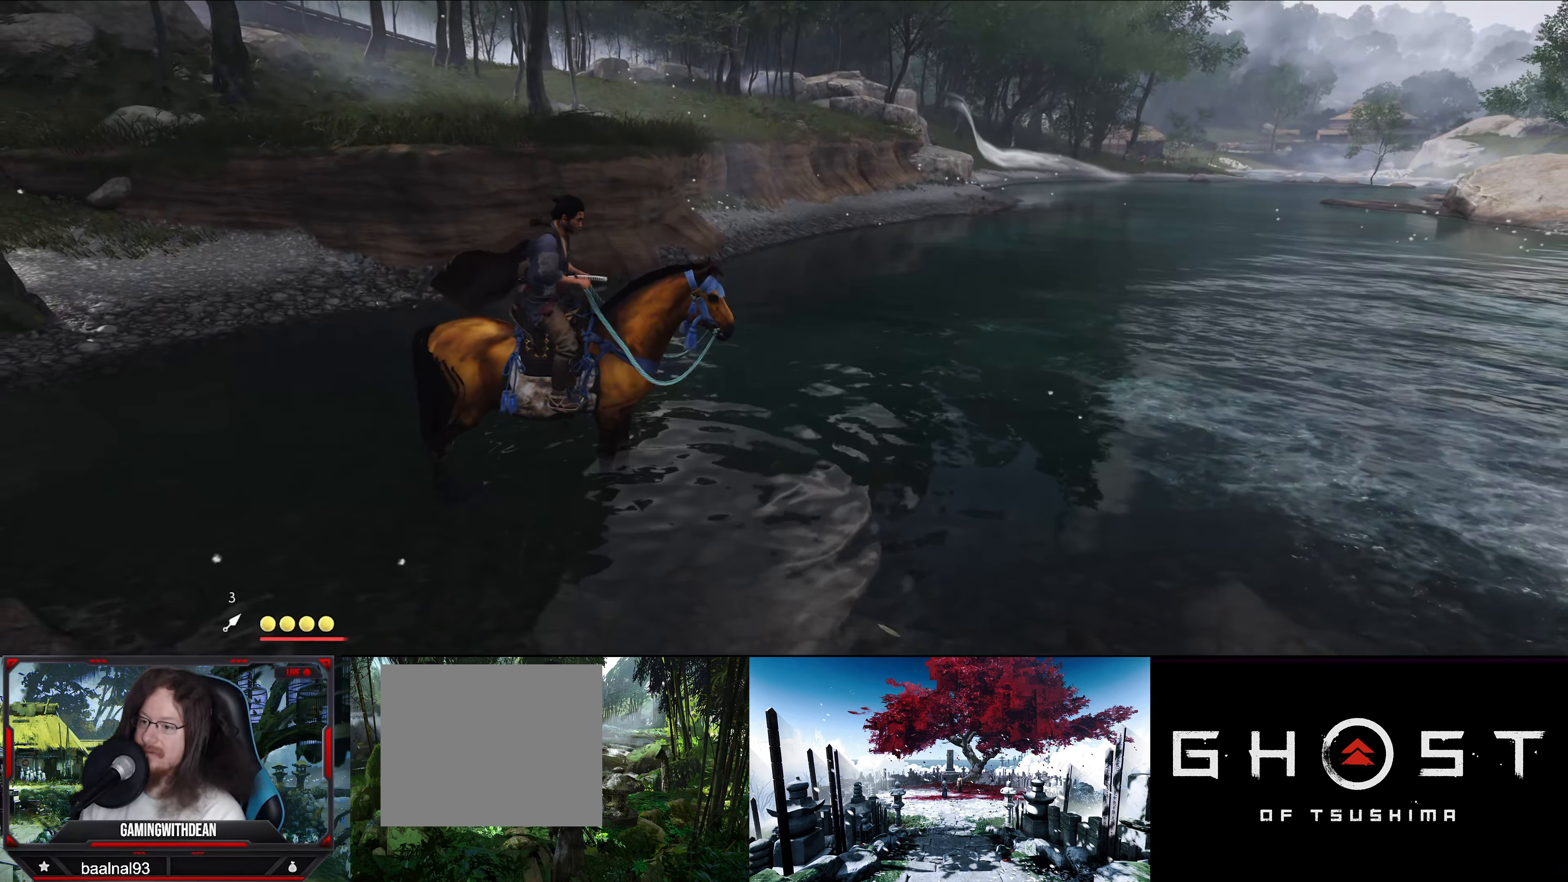
{"dt_ms": 500, "buttons": [], "left_stick": "down-left", "right_stick": "down-right", "events": [[200, "right_stick", "down-right"], [267, "left_stick", "down-left"]]}
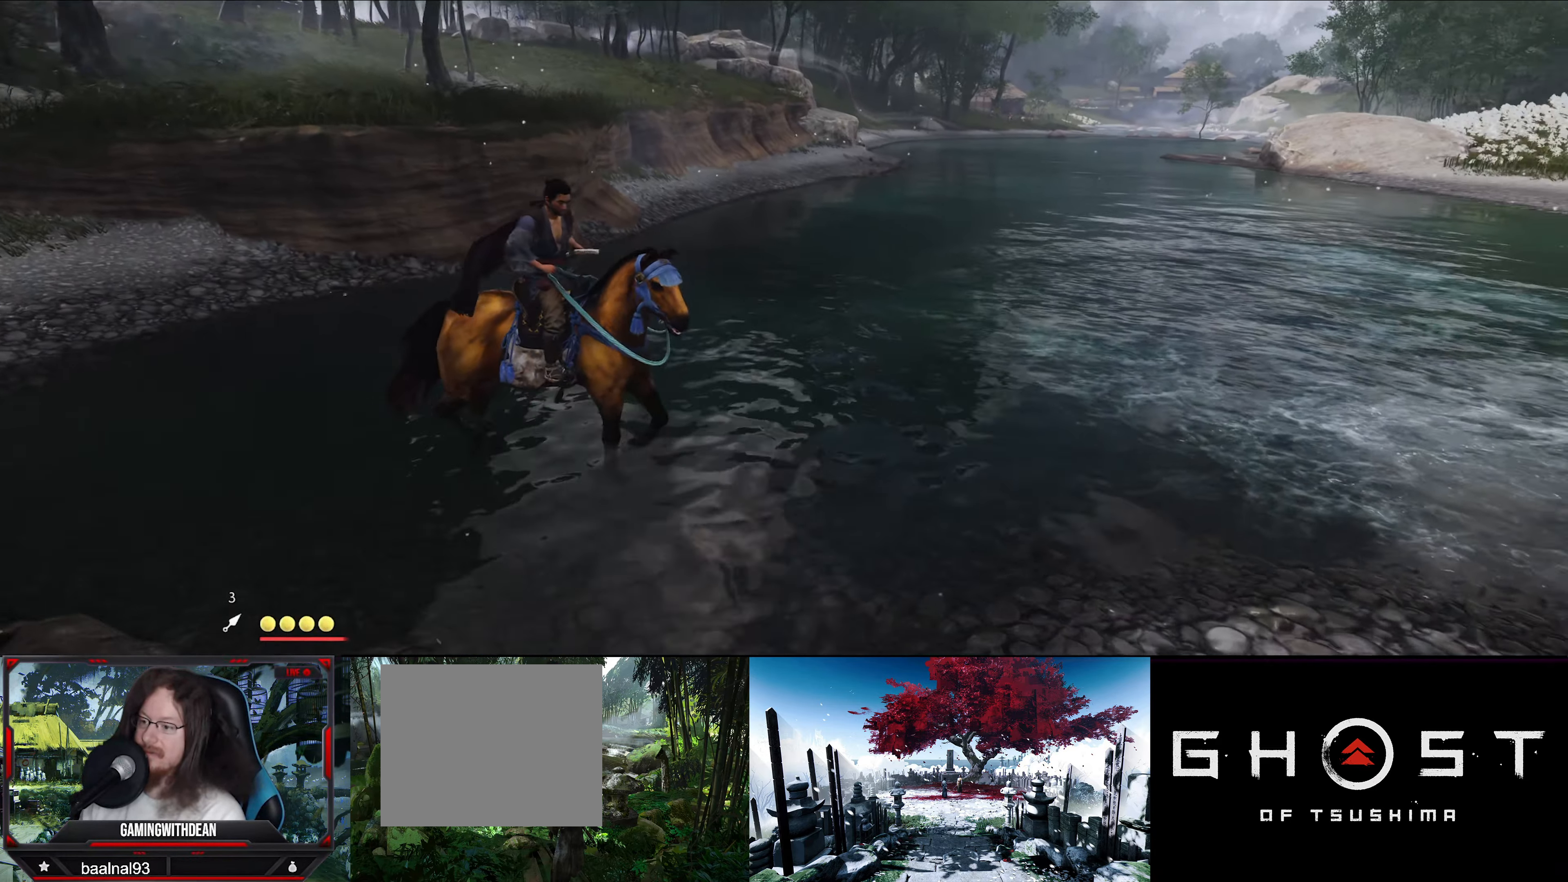
{"dt_ms": 500, "buttons": [], "left_stick": "left", "right_stick": "down-left", "events": [[234, "right_stick", "center"], [267, "left_stick", "left"], [300, "right_stick", "down-left"]]}